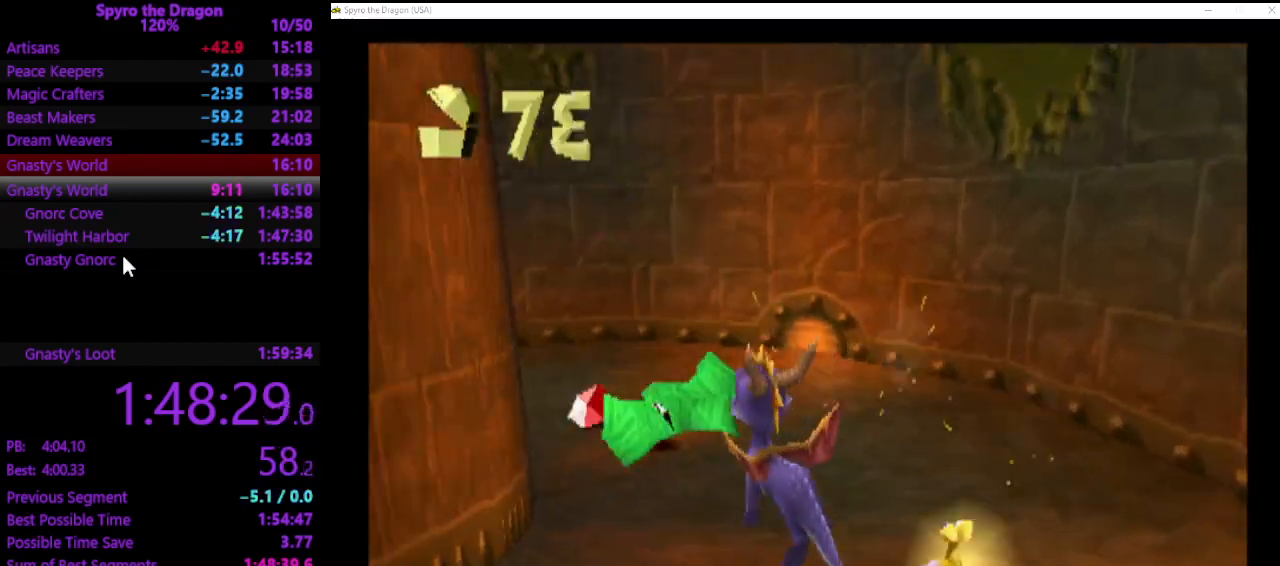
Gameplay with a controller (PlayStation layout); each line is a JSON object with the inputs held at the frame after it. "events" lists button and stick changes between this image and that frame as [ms after this image, input, new state], when the widget could be followed in between. Not read: CROSS right_stick.
{"buttons": [], "left_stick": "up-left", "events": [[167, "left_stick", "up-left"]]}
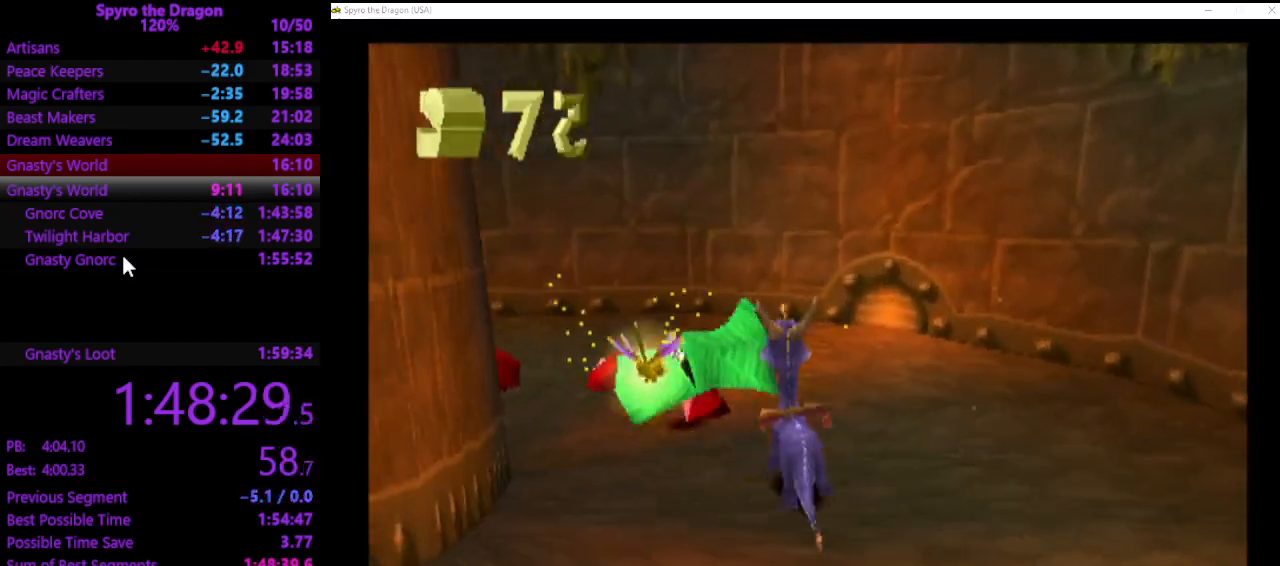
{"buttons": [], "left_stick": "up-left", "events": []}
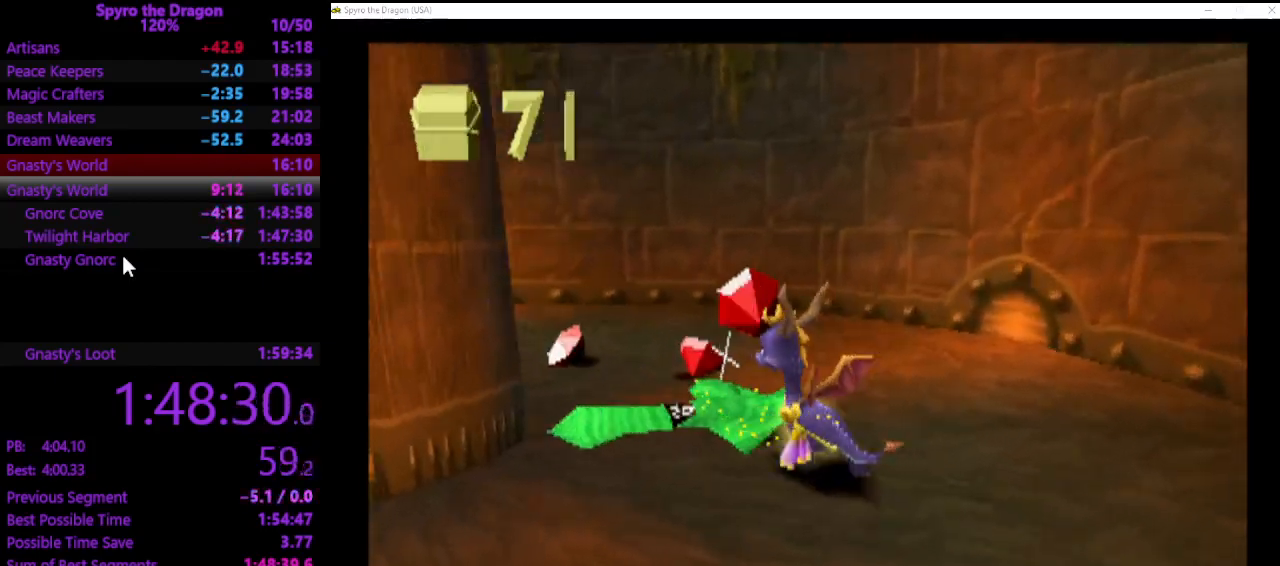
{"buttons": ["SQUARE"], "left_stick": "up-left", "events": [[333, "SQUARE", "down"]]}
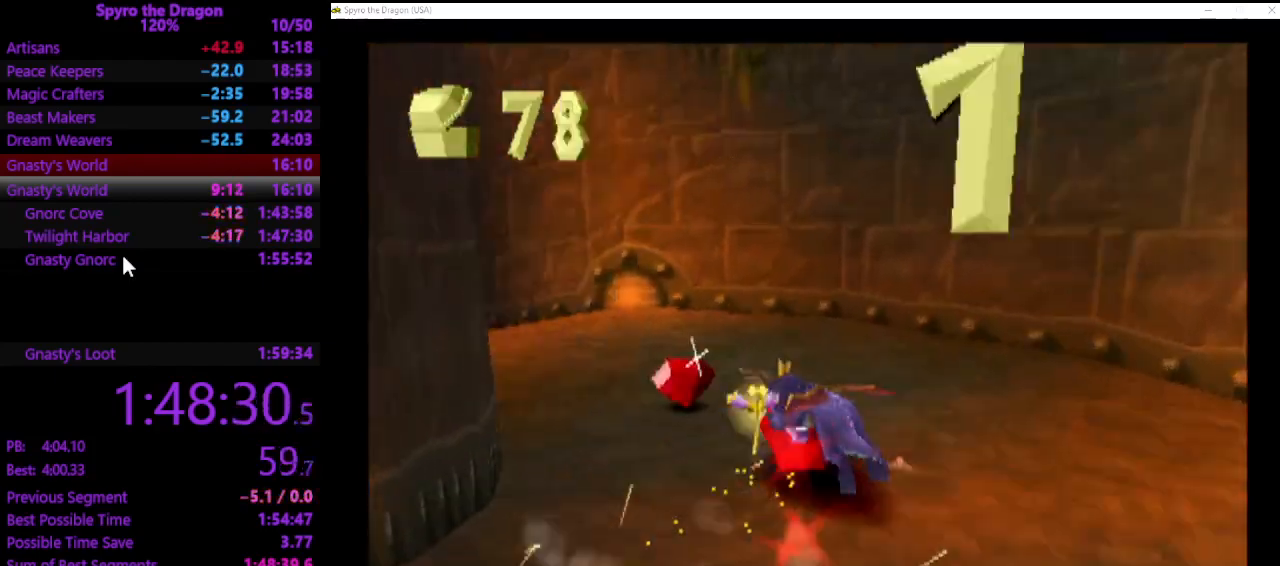
{"buttons": ["SQUARE"], "left_stick": "up-right", "events": [[467, "left_stick", "up-right"]]}
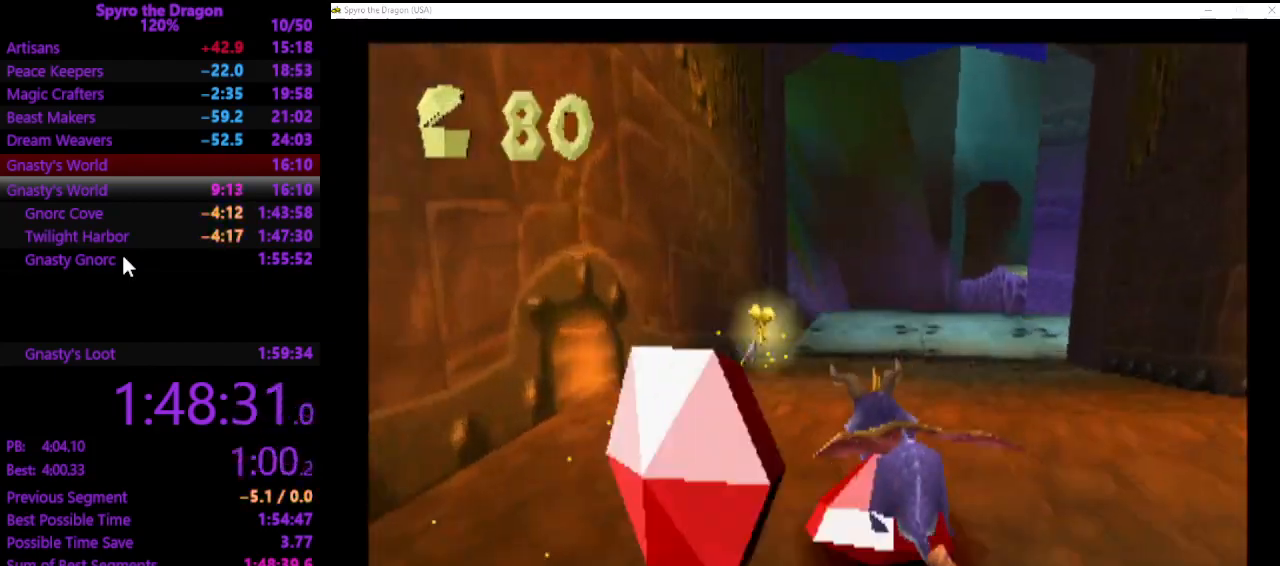
{"buttons": ["SQUARE"], "left_stick": "up", "events": [[333, "left_stick", "up"]]}
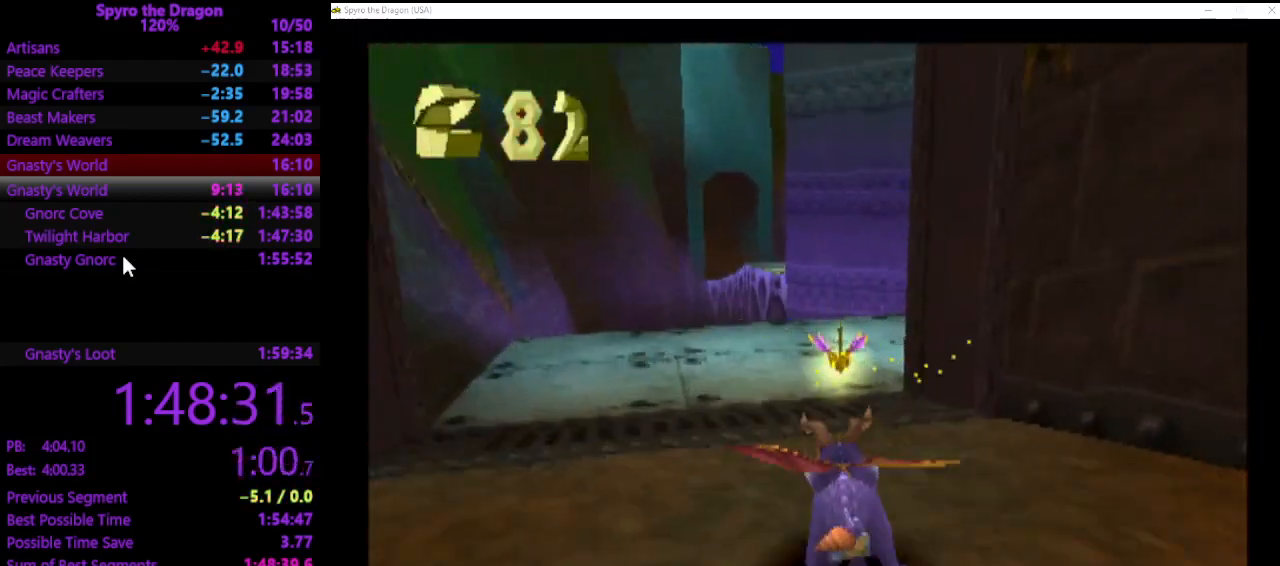
{"buttons": ["SQUARE"], "left_stick": "up-right", "events": [[167, "left_stick", "up-right"]]}
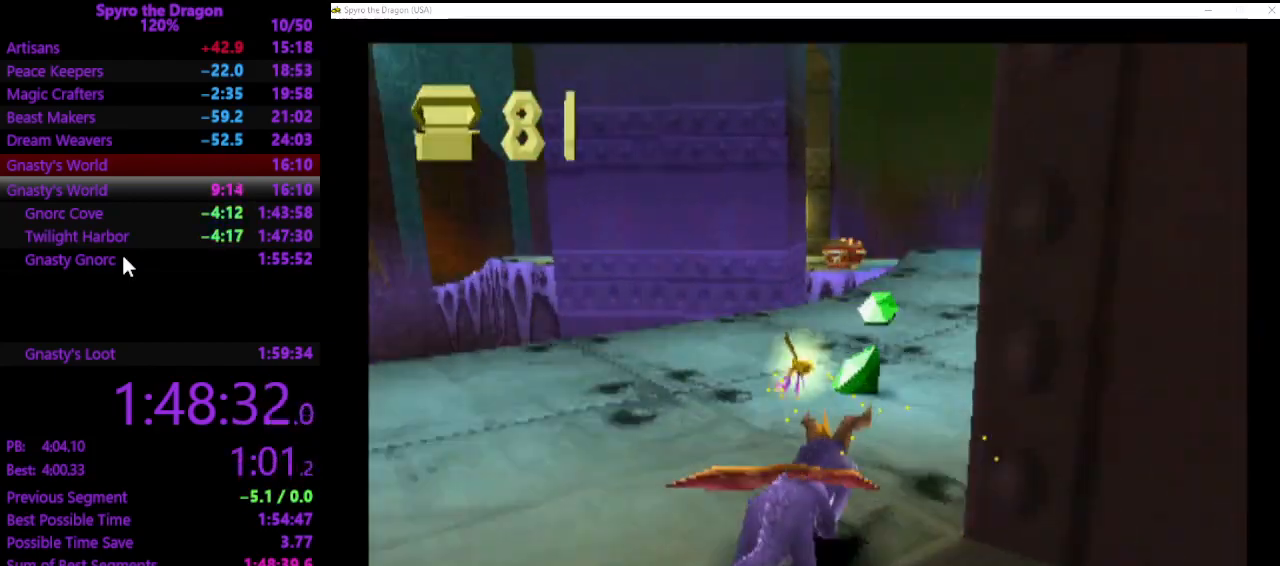
{"buttons": ["SQUARE"], "left_stick": "up-left", "events": [[300, "left_stick", "up-left"]]}
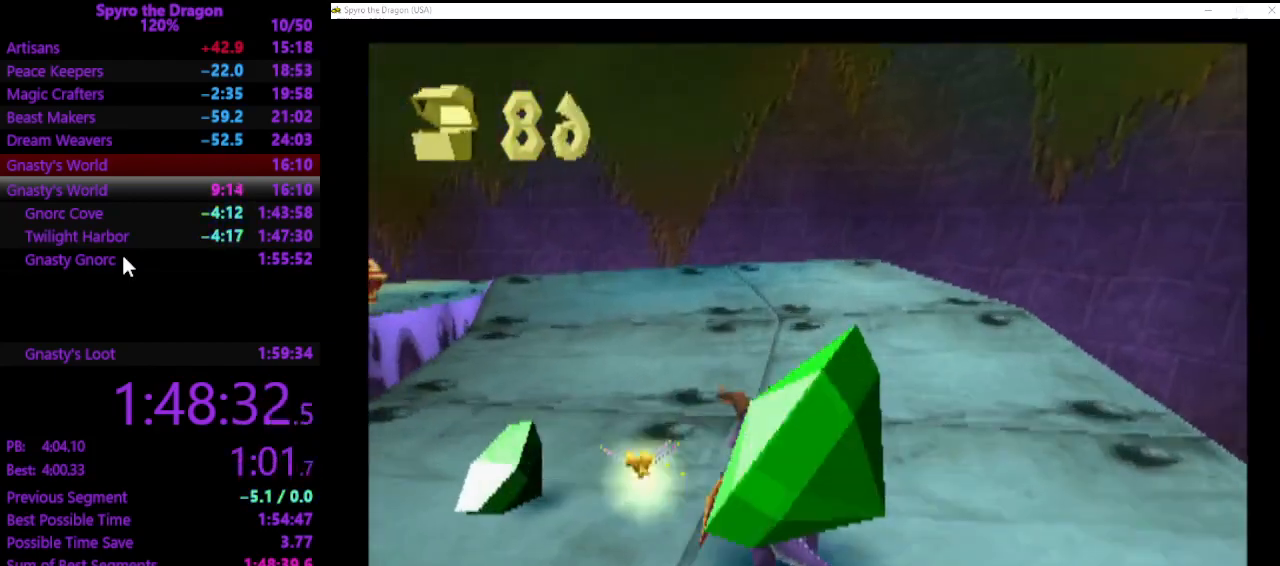
{"buttons": ["SQUARE"], "left_stick": "up-left", "events": []}
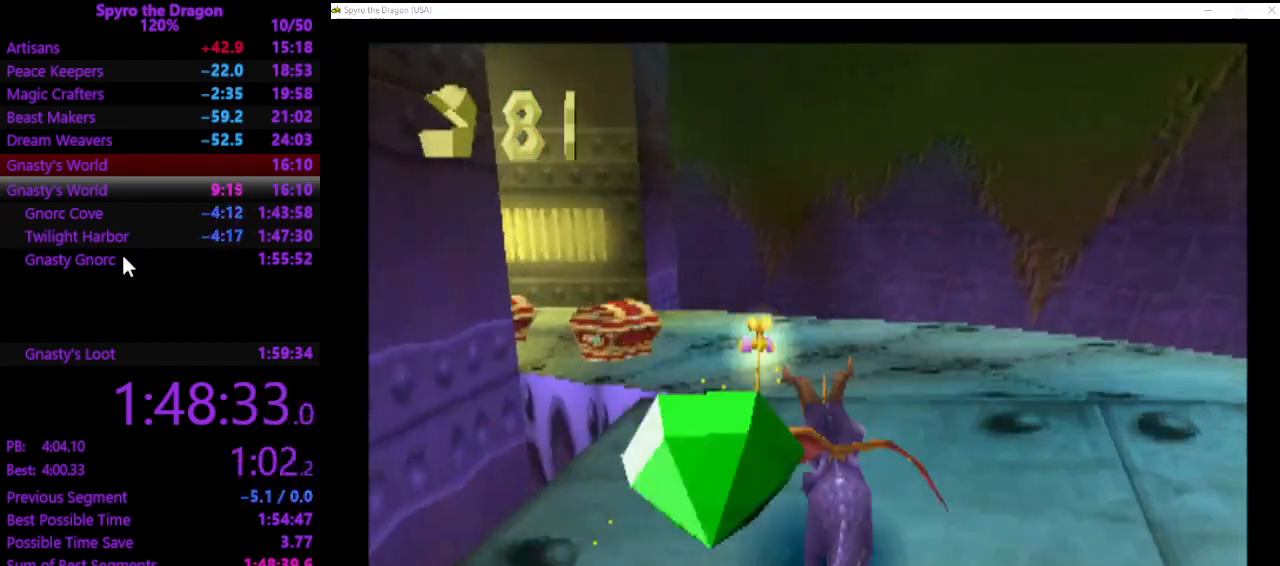
{"buttons": [], "left_stick": "left", "events": [[233, "left_stick", "up"], [333, "left_stick", "up-left"], [467, "left_stick", "left"], [500, "SQUARE", "up"]]}
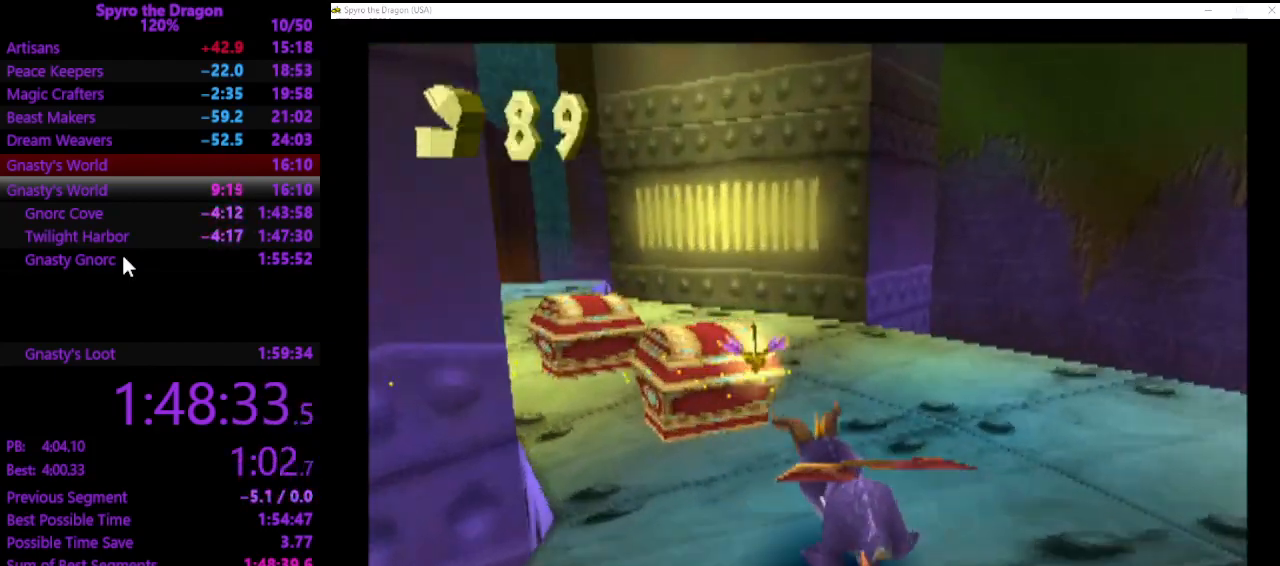
{"buttons": ["SQUARE"], "left_stick": "up", "events": [[67, "SQUARE", "down"], [133, "left_stick", "up-left"], [267, "left_stick", "up"]]}
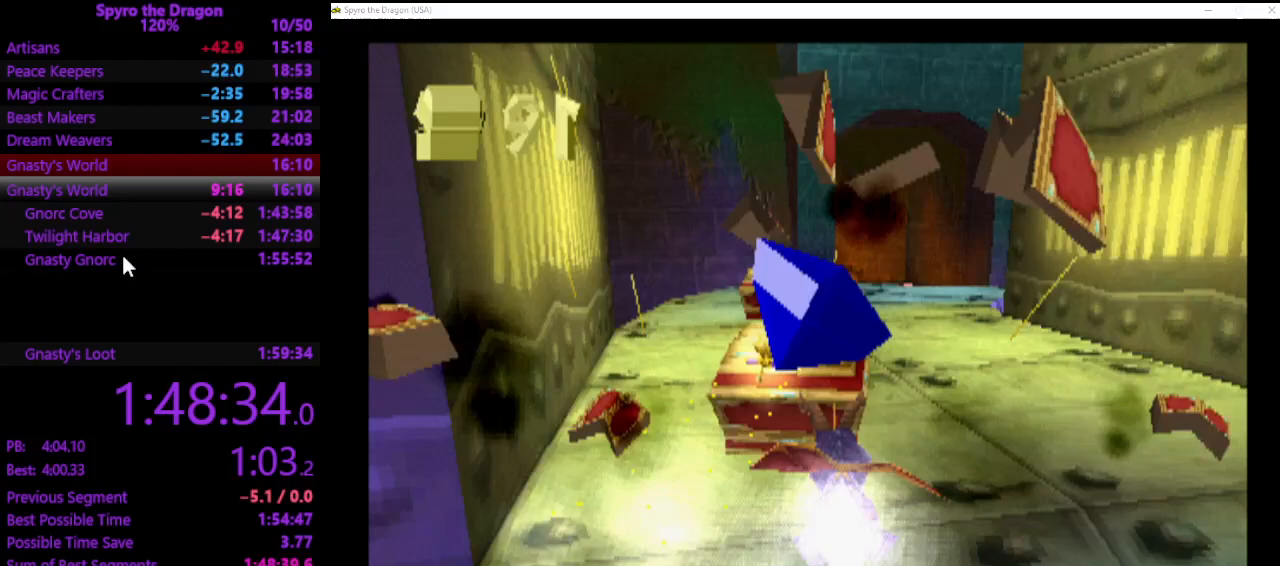
{"buttons": ["SQUARE"], "left_stick": "up-left", "events": [[200, "left_stick", "center"], [333, "left_stick", "up-left"]]}
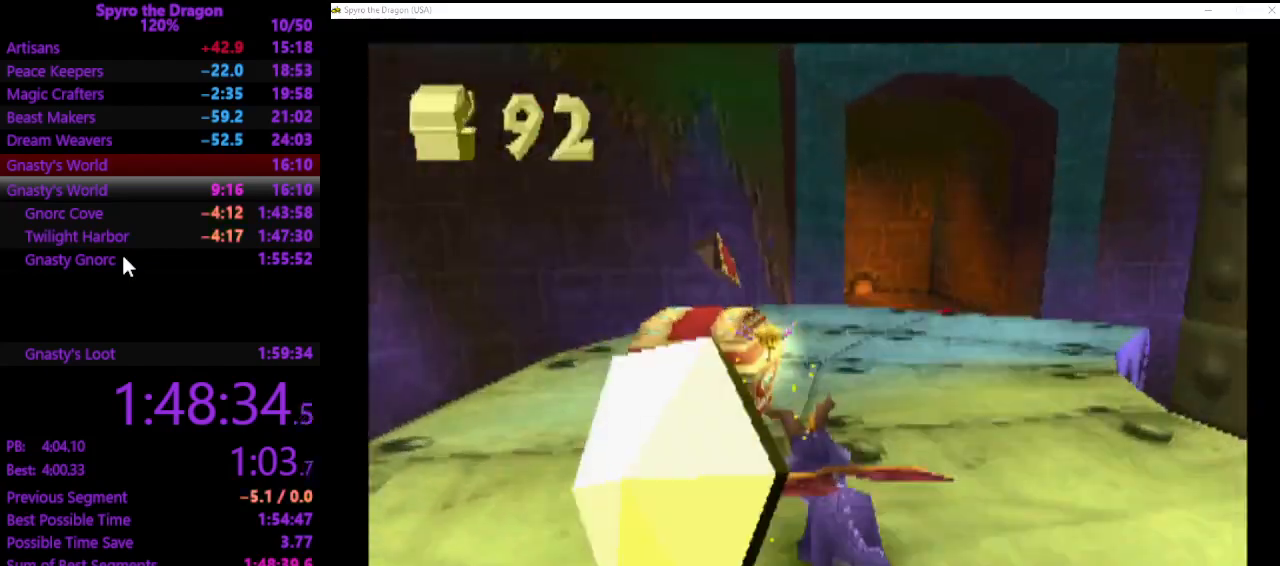
{"buttons": ["SQUARE"], "left_stick": "up-left", "events": [[33, "left_stick", "up-right"], [367, "left_stick", "up"], [467, "left_stick", "up-left"]]}
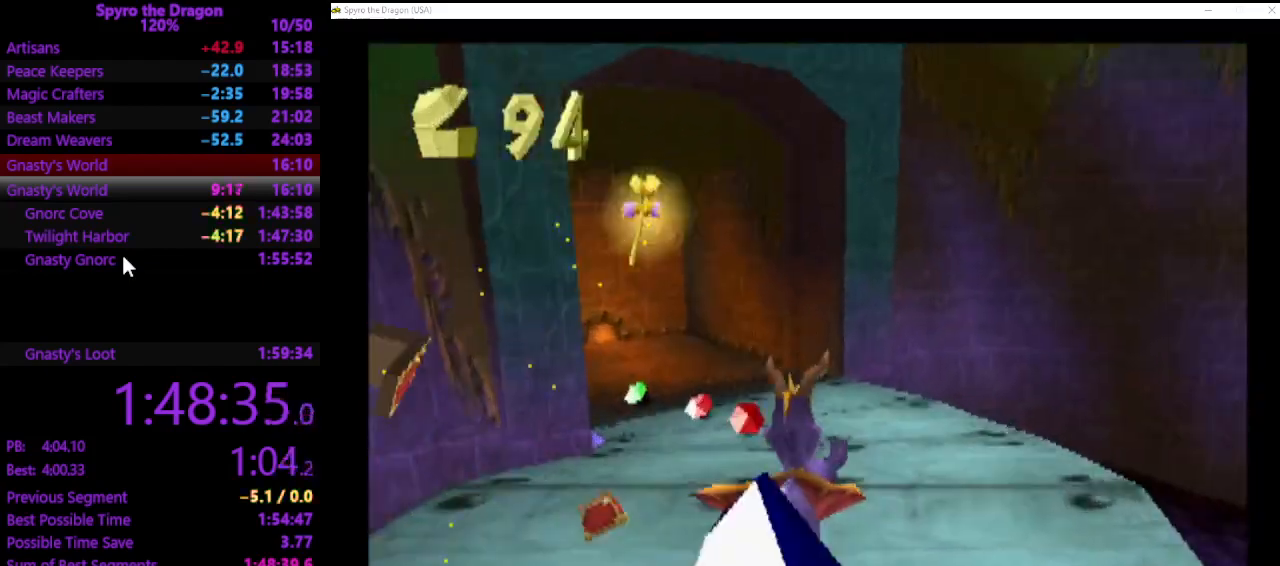
{"buttons": ["SQUARE"], "left_stick": "up-left", "events": []}
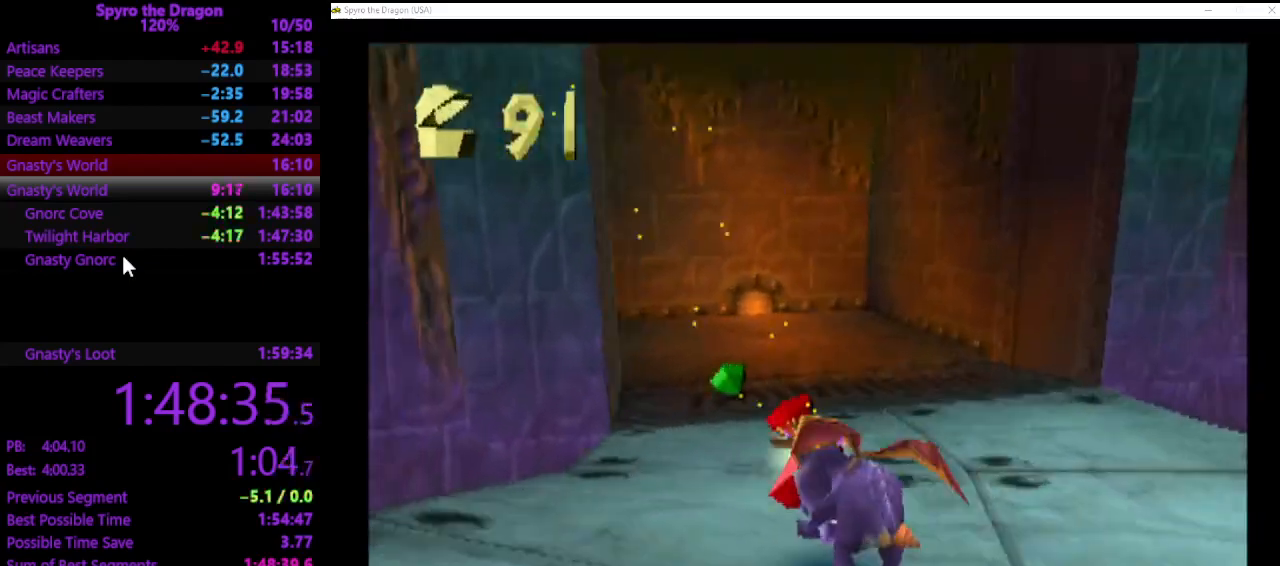
{"buttons": ["SQUARE"], "left_stick": "up-left", "events": [[33, "left_stick", "up"], [200, "left_stick", "up-left"]]}
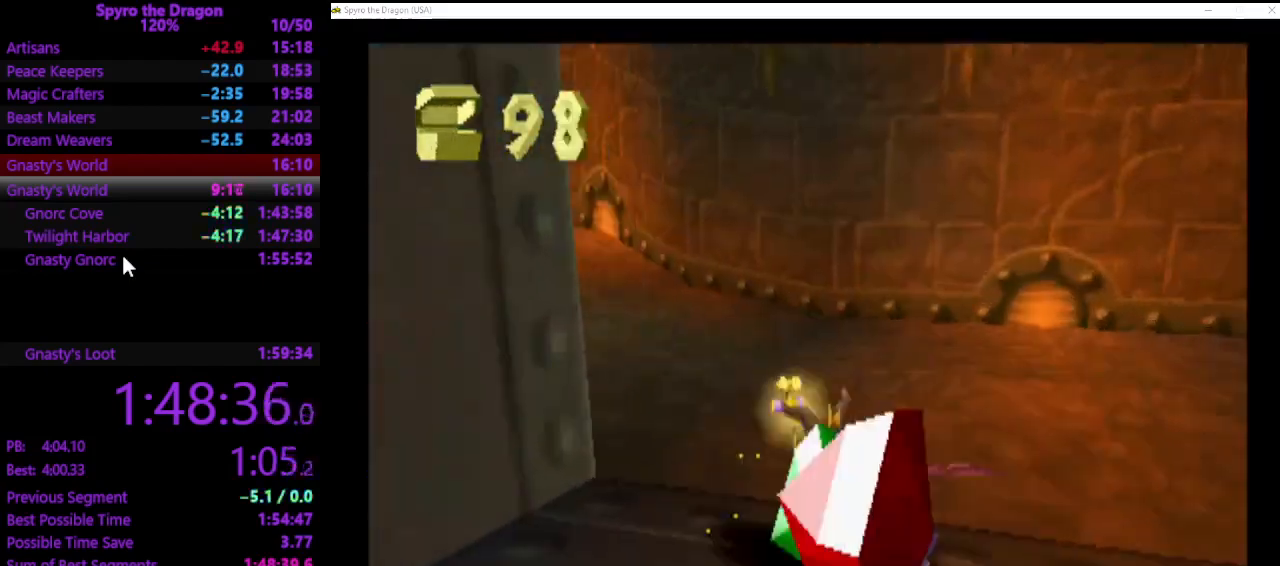
{"buttons": ["SQUARE"], "left_stick": "up", "events": [[267, "left_stick", "up"]]}
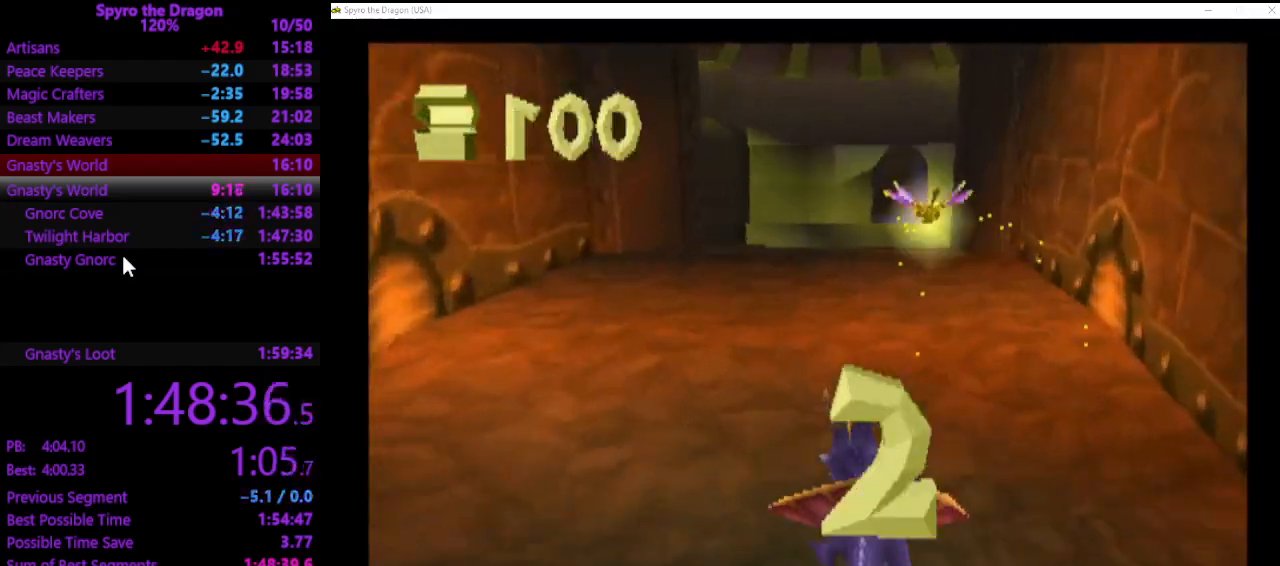
{"buttons": ["SQUARE"], "left_stick": "up", "events": []}
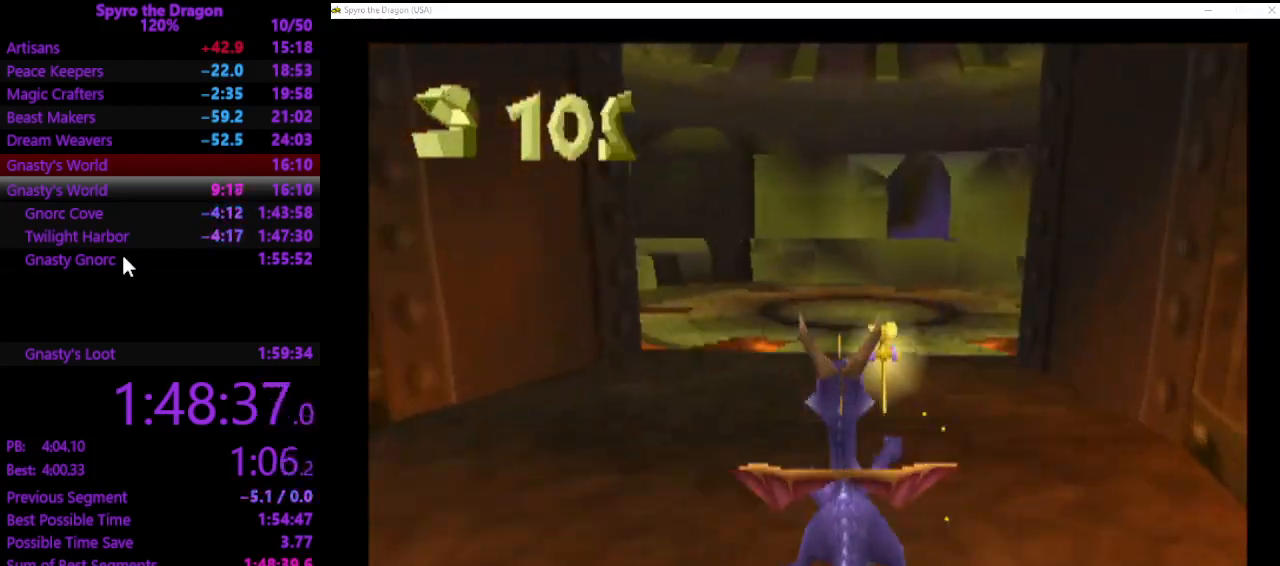
{"buttons": ["SQUARE"], "left_stick": "up-left", "events": [[267, "left_stick", "up-left"]]}
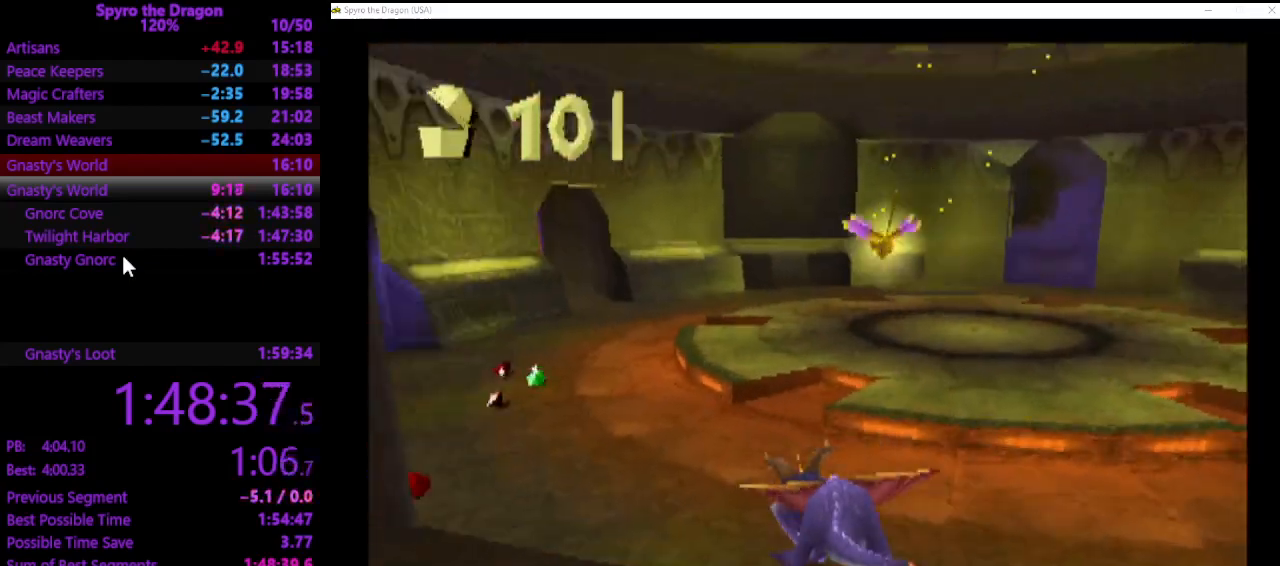
{"buttons": ["SQUARE"], "left_stick": "up", "events": [[500, "left_stick", "up"]]}
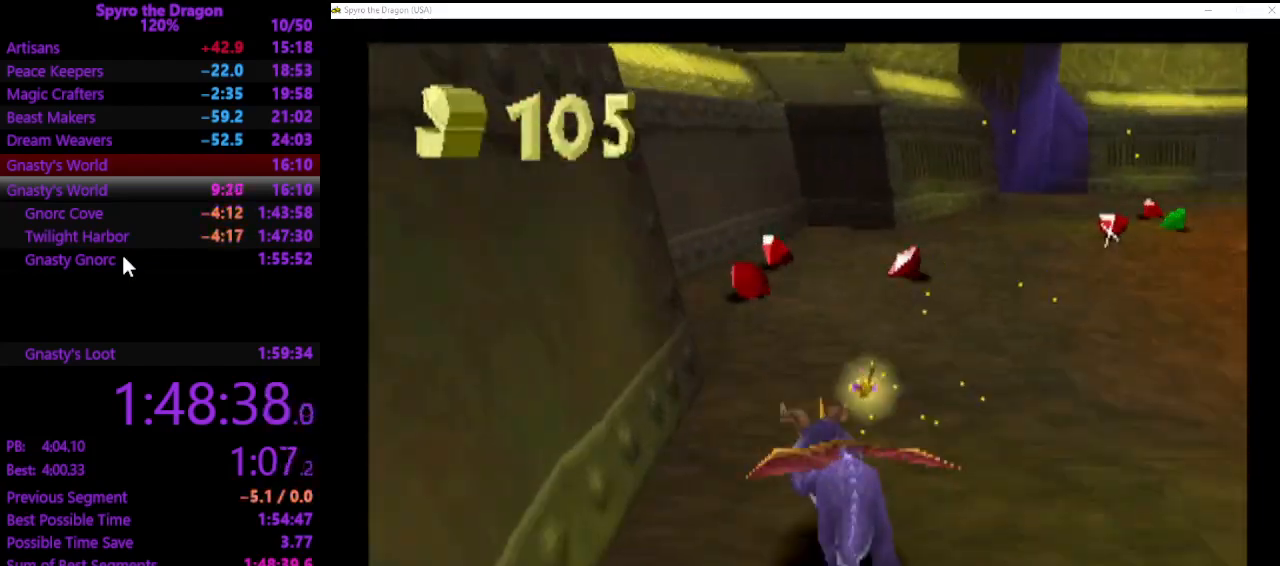
{"buttons": [], "left_stick": "up-right", "events": [[300, "left_stick", "up-right"], [400, "SQUARE", "up"]]}
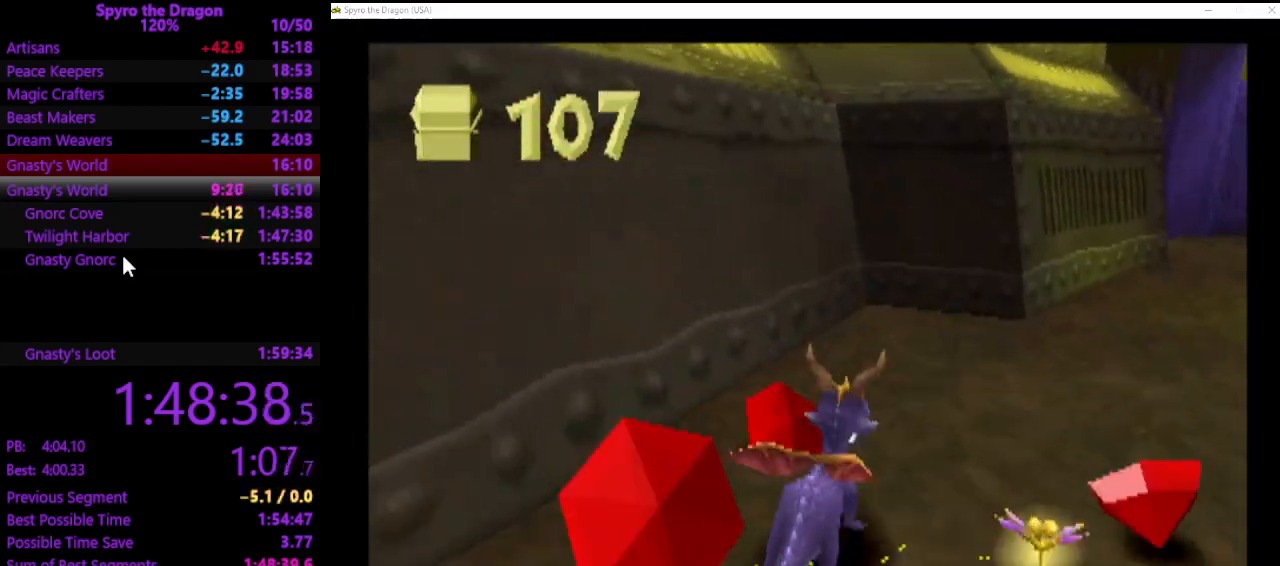
{"buttons": ["SQUARE"], "left_stick": "up", "events": [[100, "SQUARE", "down"], [367, "left_stick", "up"]]}
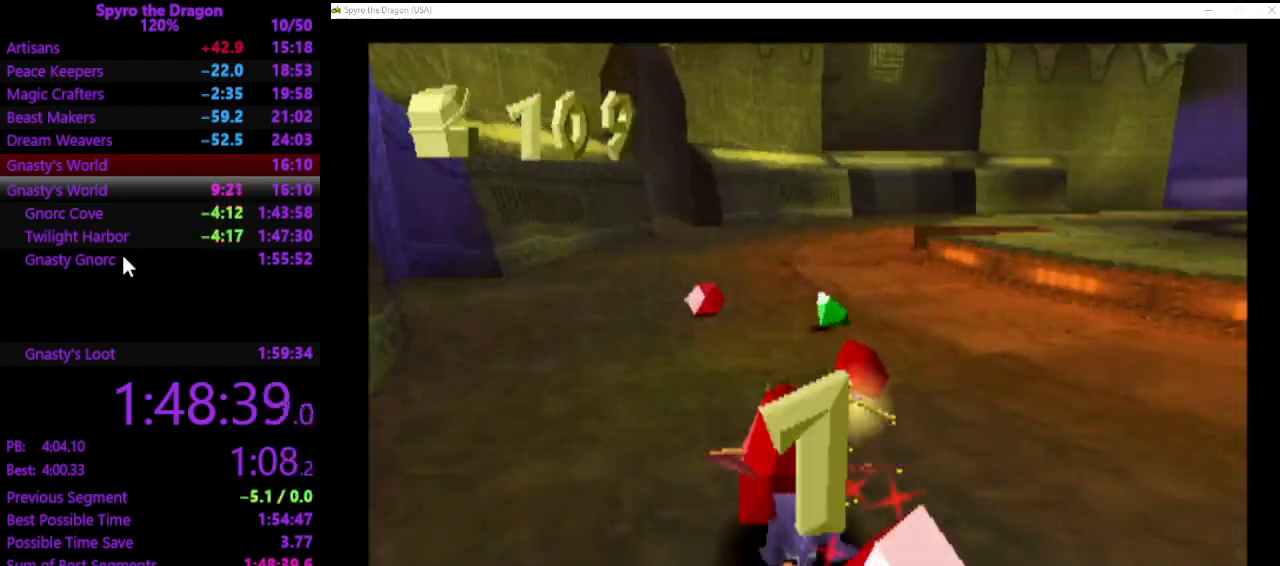
{"buttons": [], "left_stick": "up-right", "events": [[133, "left_stick", "up-left"], [300, "SQUARE", "up"], [467, "left_stick", "up-right"]]}
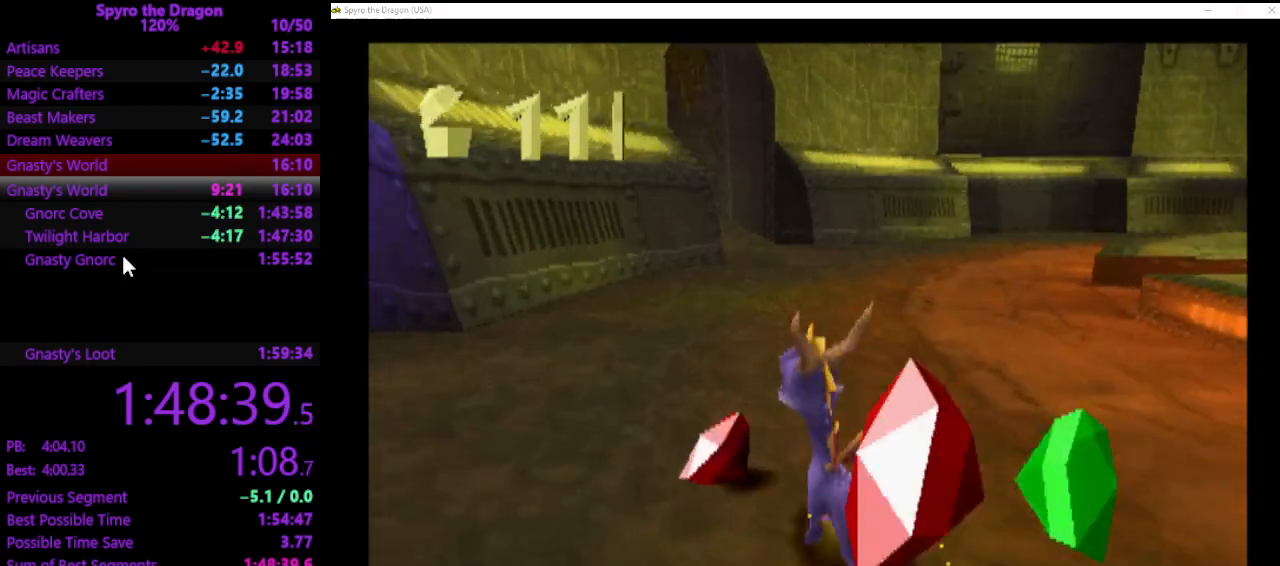
{"buttons": [], "left_stick": "down-right", "events": [[33, "left_stick", "right"], [133, "left_stick", "down-right"]]}
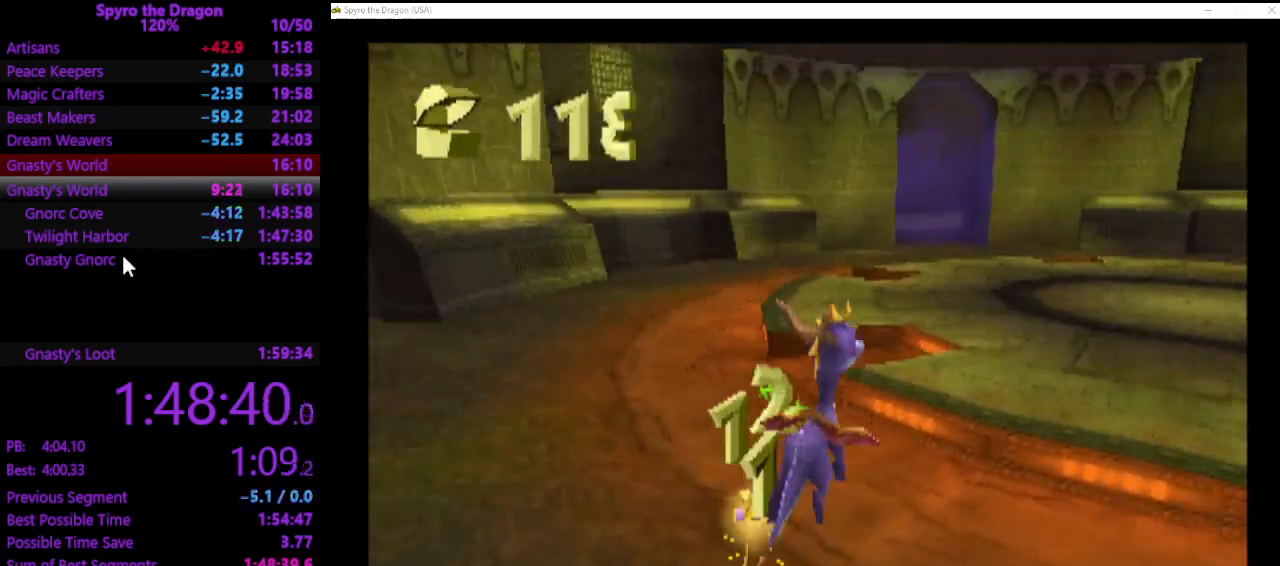
{"buttons": ["SQUARE"], "left_stick": "up", "events": [[100, "SQUARE", "down"], [200, "left_stick", "right"], [333, "left_stick", "up"]]}
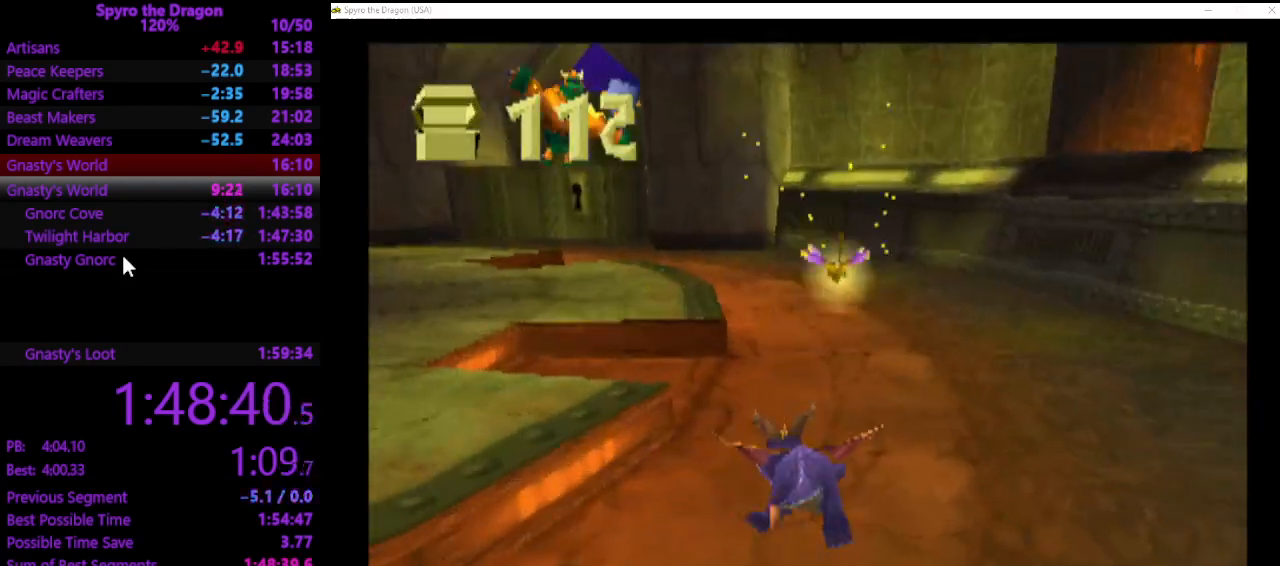
{"buttons": ["SQUARE"], "left_stick": "up-left", "events": [[333, "left_stick", "up-left"]]}
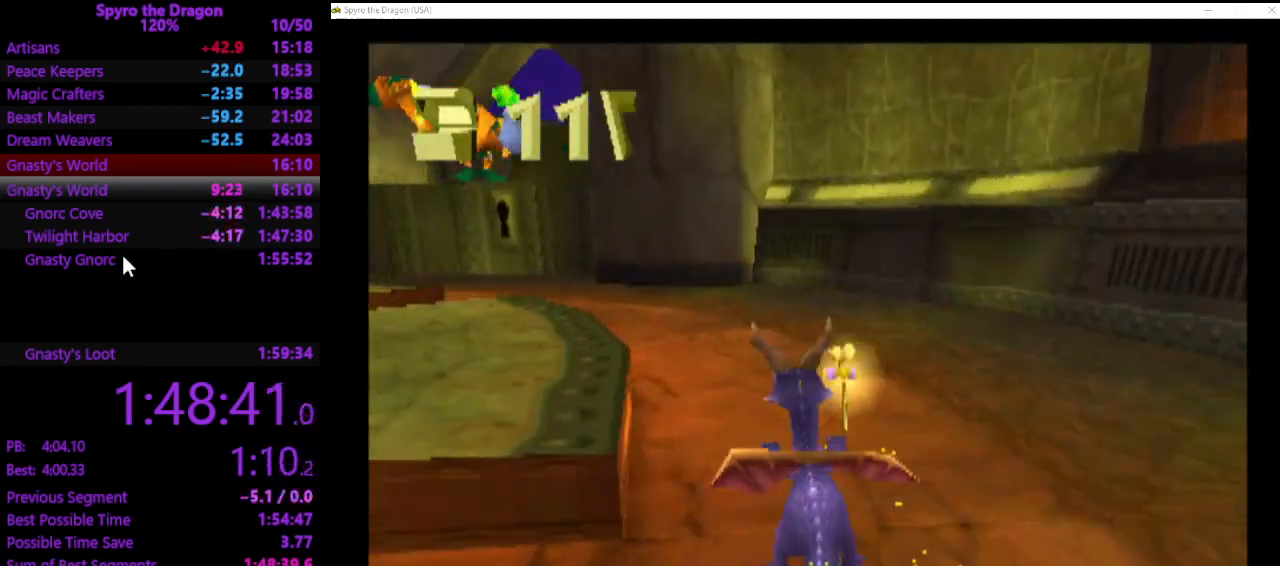
{"buttons": ["SQUARE"], "left_stick": "up-left", "events": []}
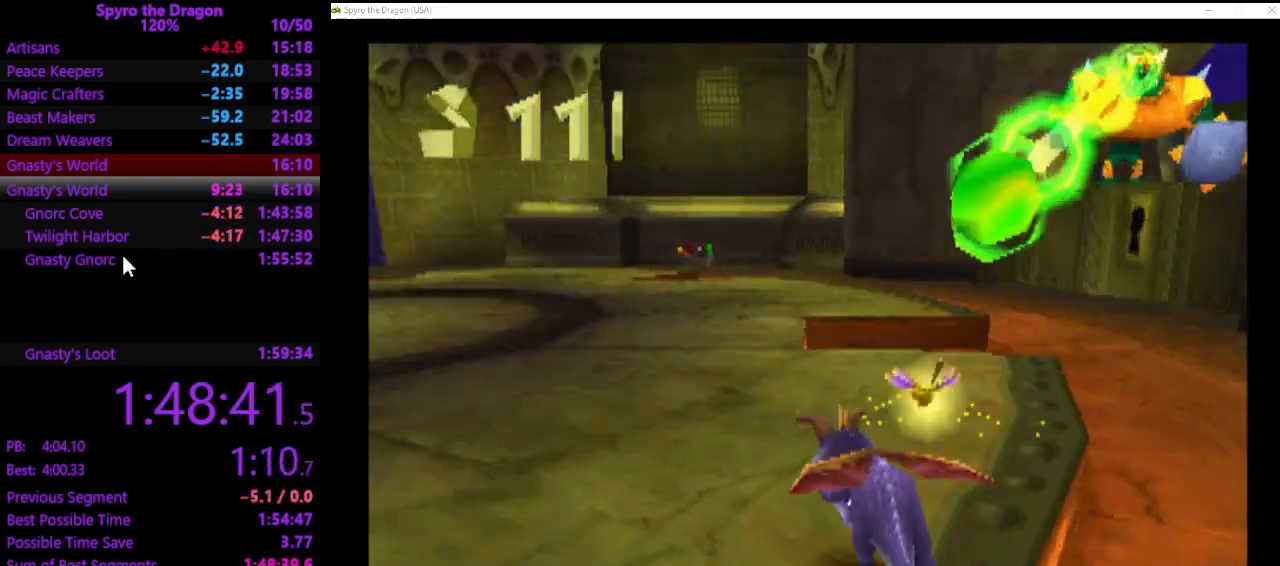
{"buttons": ["SQUARE"], "left_stick": "up", "events": [[67, "left_stick", "up"]]}
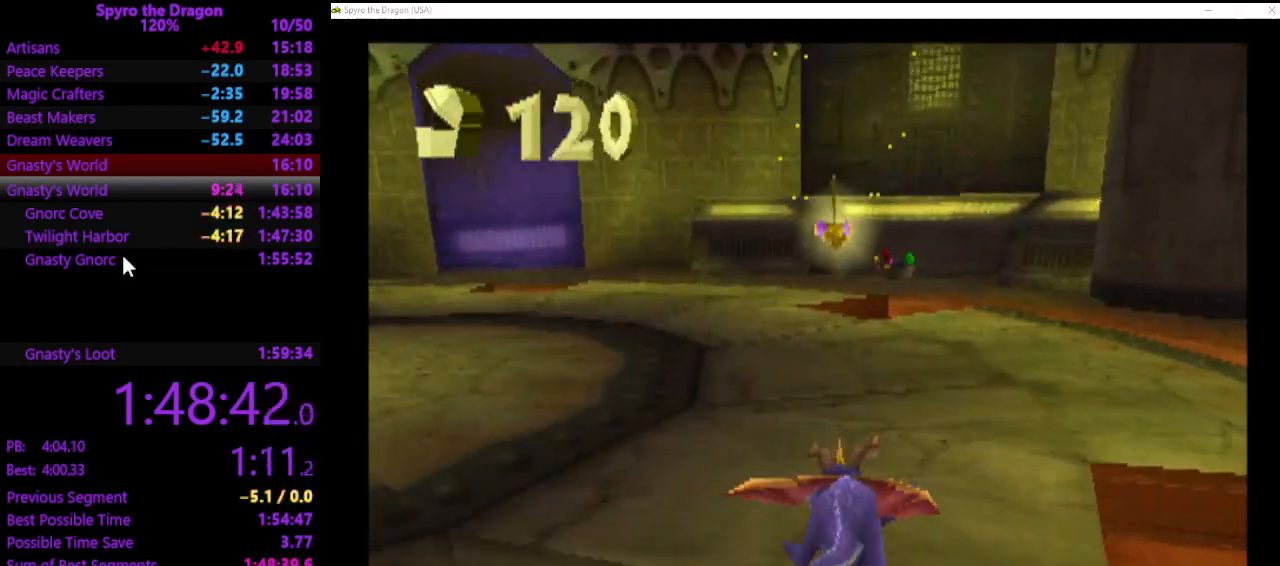
{"buttons": ["SQUARE"], "left_stick": "up", "events": []}
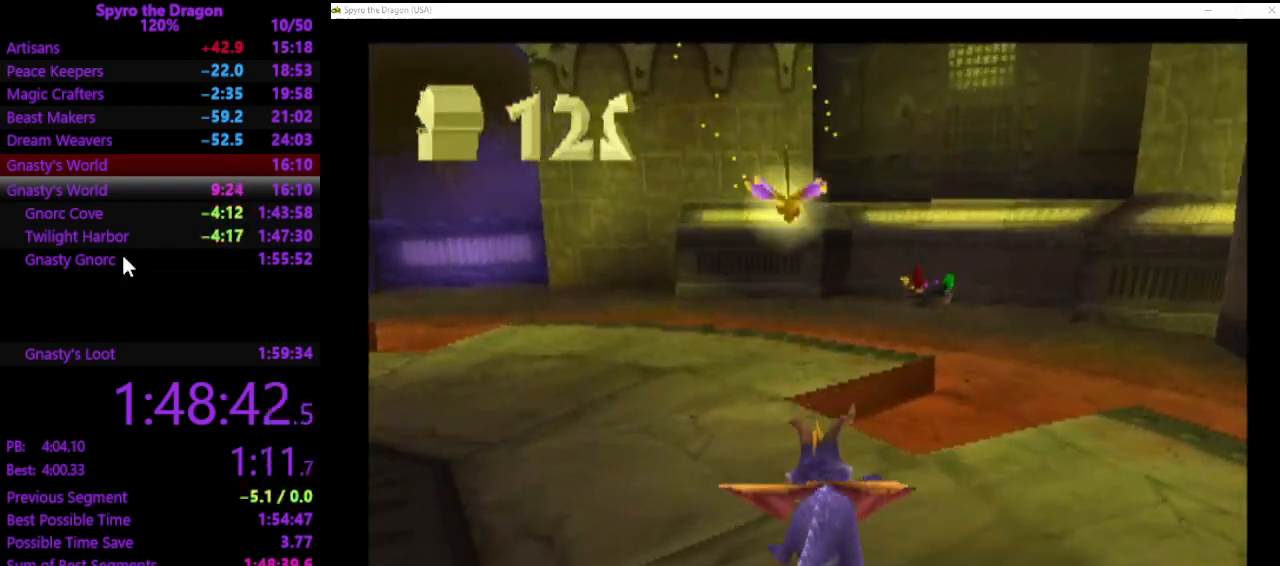
{"buttons": ["SQUARE"], "left_stick": "up", "events": []}
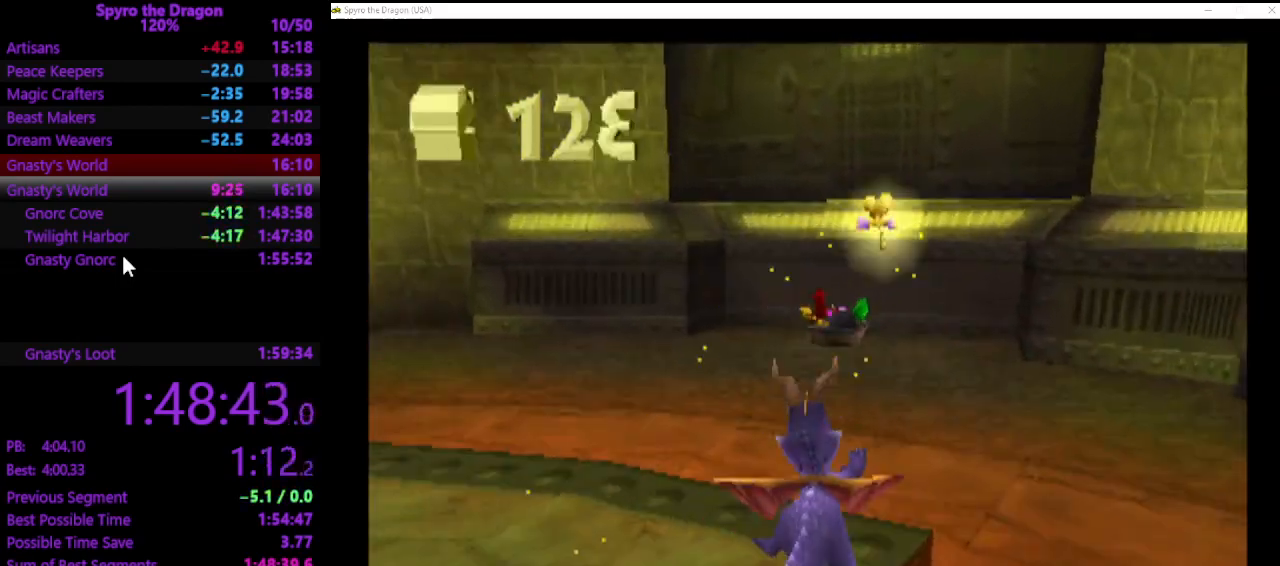
{"buttons": ["SQUARE"], "left_stick": "up", "events": []}
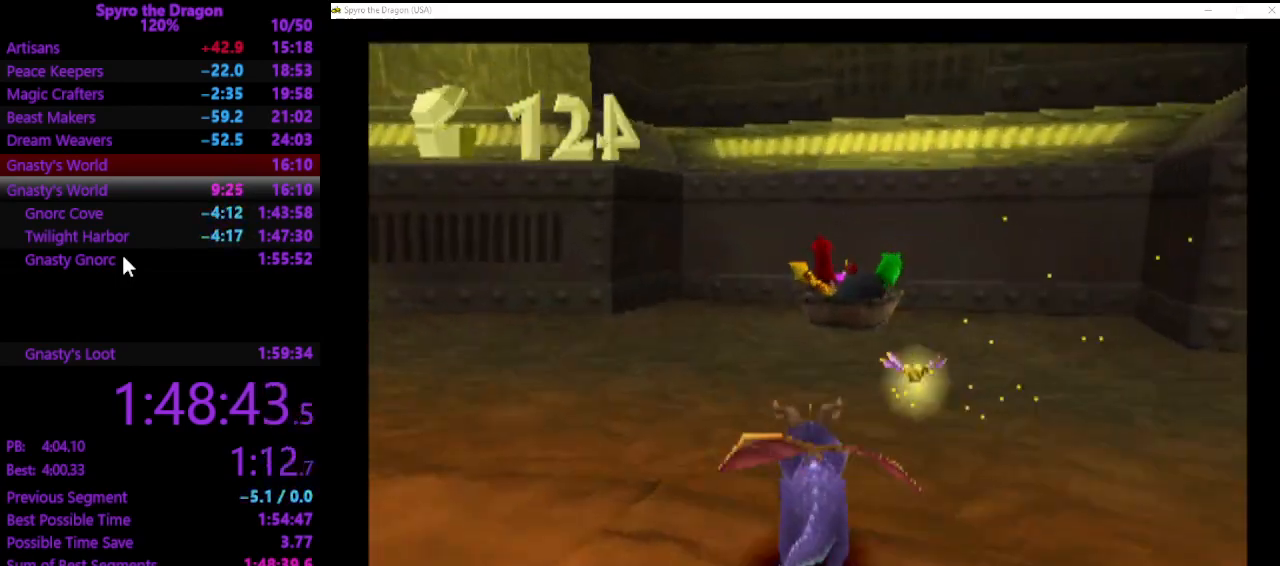
{"buttons": ["SQUARE"], "left_stick": "up", "events": []}
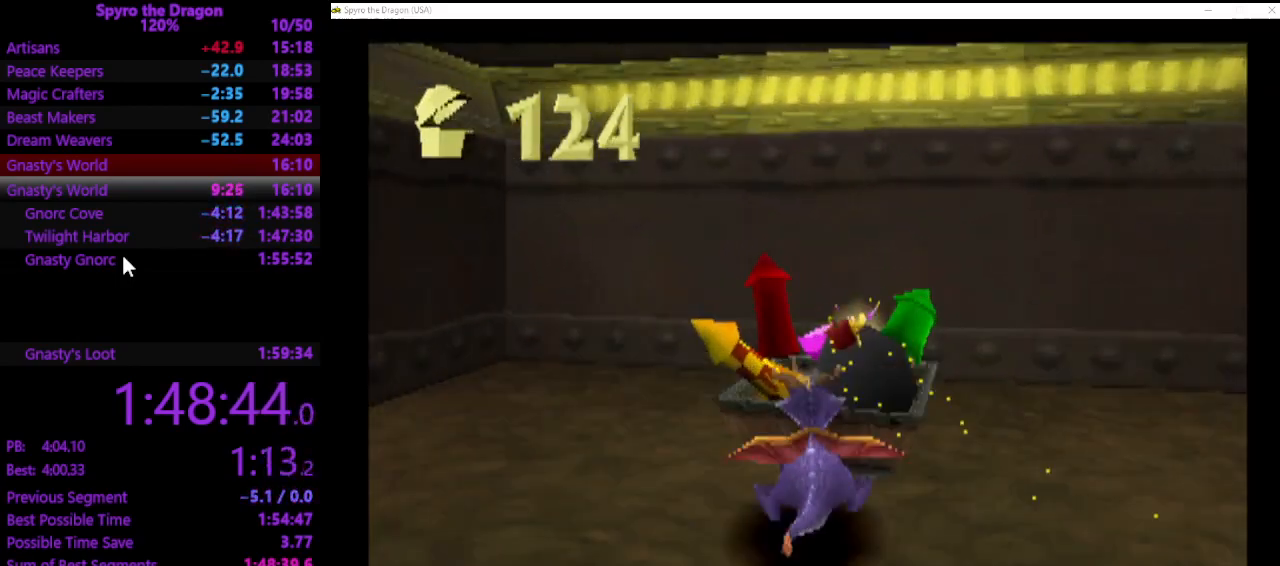
{"buttons": [], "left_stick": "center", "events": [[167, "SQUARE", "up"], [233, "left_stick", "center"]]}